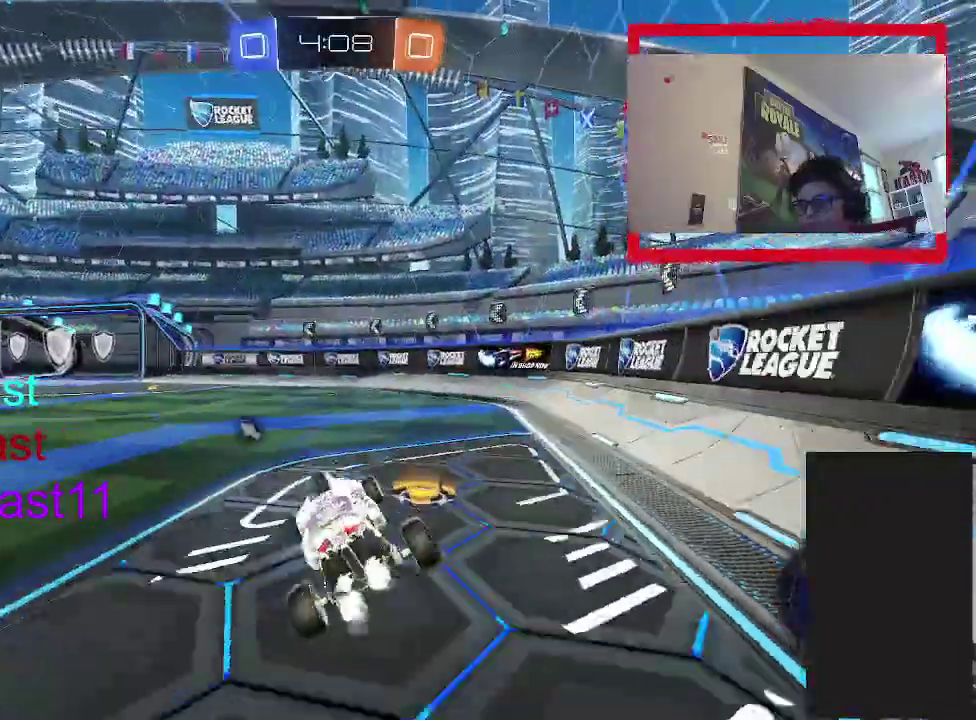
Gameplay with a controller (PlayStation layout); each line is a JSON object with the inputs held at the frame after it. "events" lists button and stick changes between this image and that frame as [ms after this image, input, new state], when the widget could be followed in between. Not read: L1 L3 R1 R3.
{"buttons": ["CIRCLE", "R2"], "left_stick": "center", "right_stick": "center", "events": [[133, "left_stick", "center"], [250, "TRIANGLE", "down"], [417, "TRIANGLE", "up"]]}
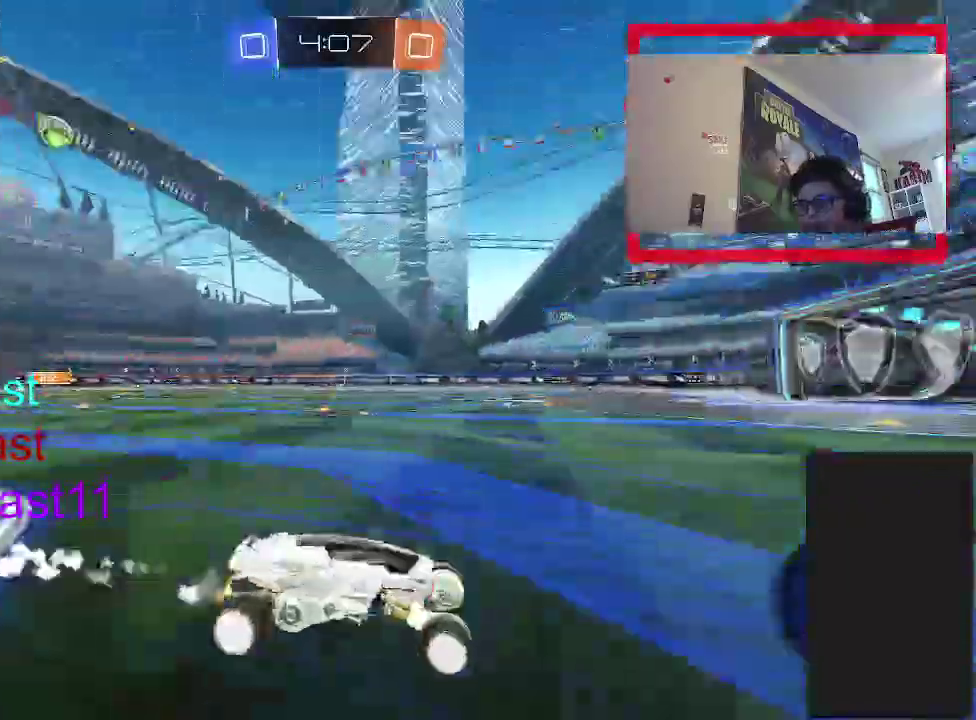
{"buttons": ["R2"], "left_stick": "up-left", "right_stick": "center", "events": [[250, "CIRCLE", "up"], [250, "left_stick", "up-left"]]}
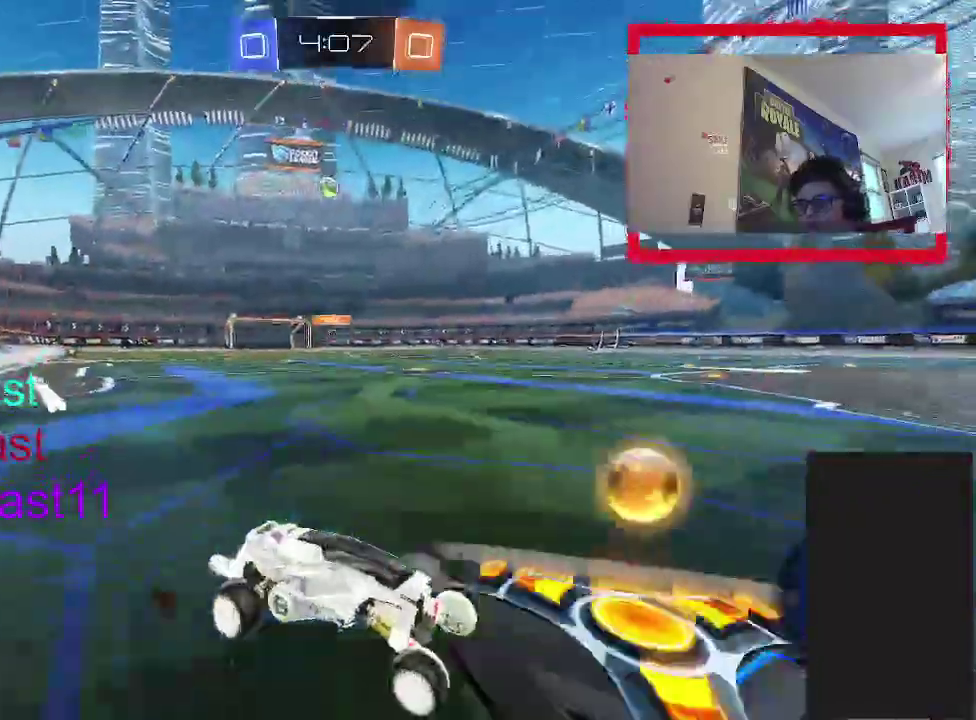
{"buttons": ["L2"], "left_stick": "up", "right_stick": "center", "events": [[217, "left_stick", "up"], [367, "R2", "up"], [467, "L2", "down"]]}
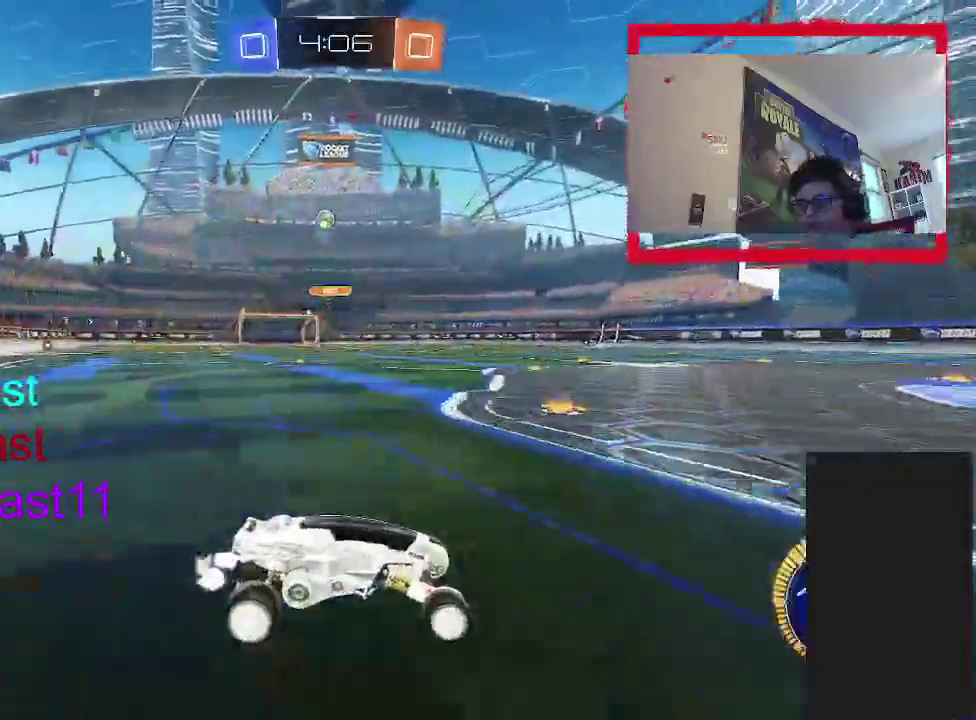
{"buttons": ["R2"], "left_stick": "up-left", "right_stick": "center", "events": [[100, "L2", "up"], [433, "R2", "down"], [500, "left_stick", "up-left"]]}
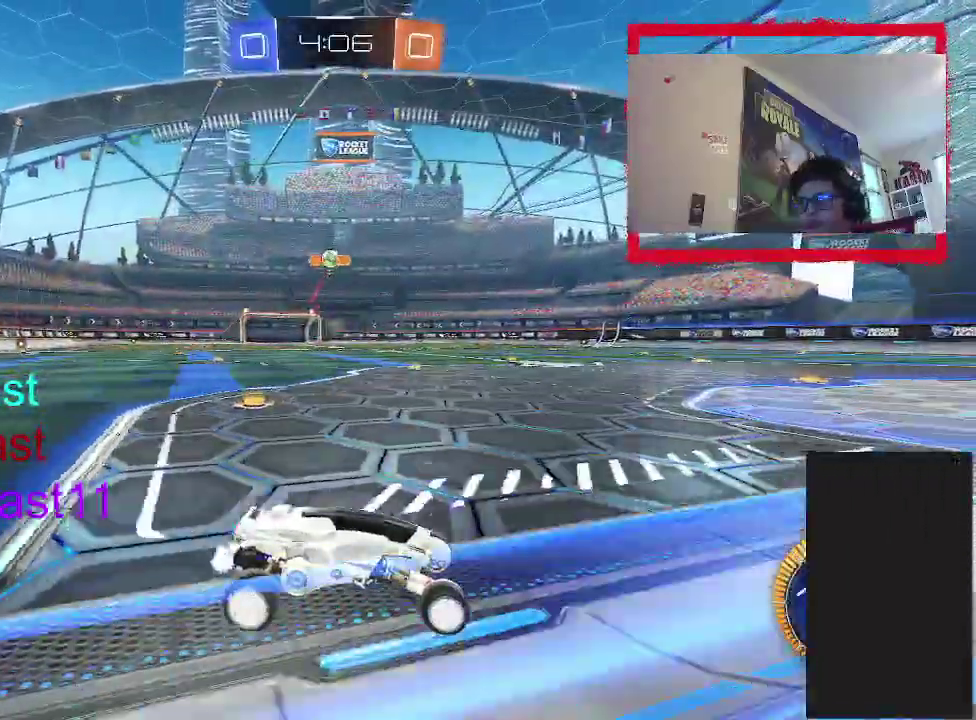
{"buttons": ["L2"], "left_stick": "center", "right_stick": "center", "events": [[167, "left_stick", "up"], [417, "R2", "up"], [433, "L2", "down"], [450, "left_stick", "center"]]}
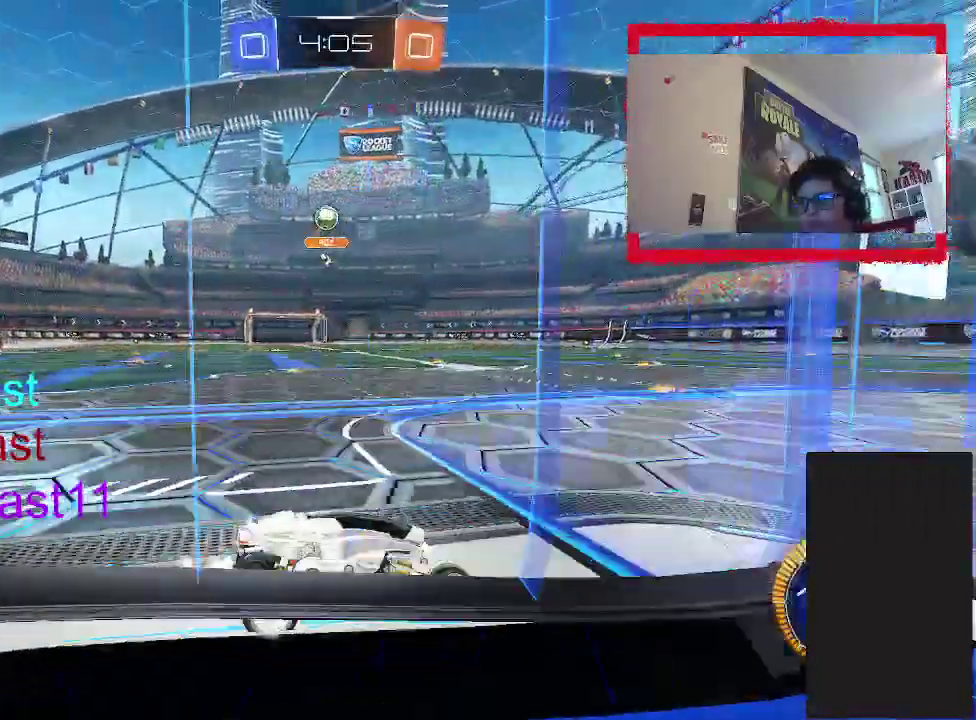
{"buttons": [], "left_stick": "down-left", "right_stick": "center", "events": [[117, "CROSS", "down"], [183, "CROSS", "up"], [233, "CROSS", "down"], [267, "left_stick", "down"], [283, "L2", "up"], [467, "CROSS", "up"], [500, "left_stick", "down-left"]]}
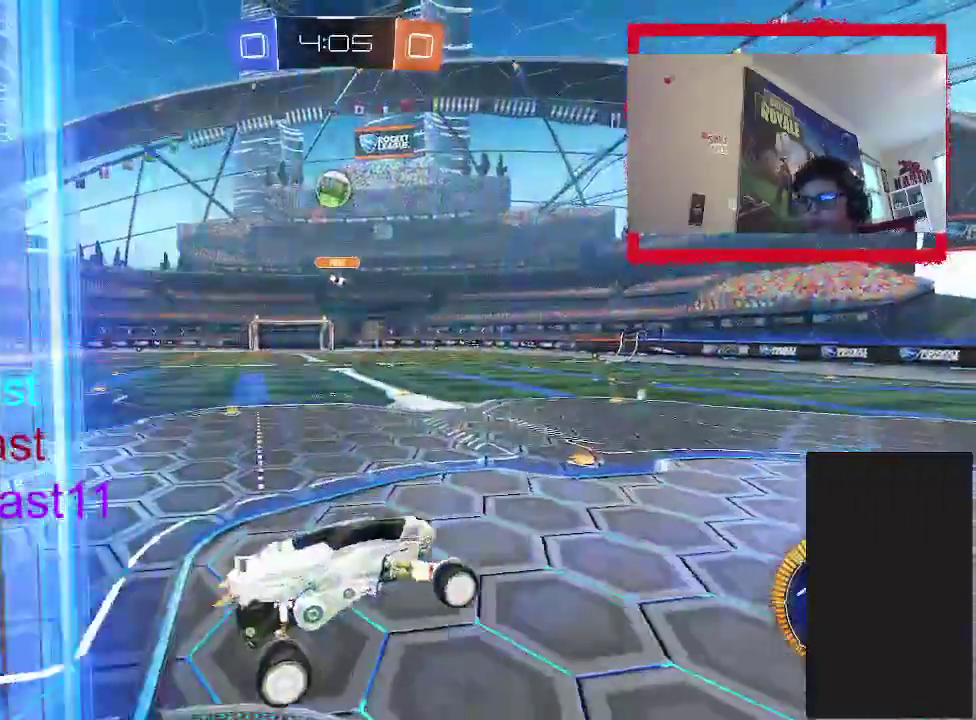
{"buttons": ["CIRCLE", "R2"], "left_stick": "center", "right_stick": "center", "events": [[117, "R2", "down"], [133, "CIRCLE", "down"], [417, "left_stick", "left"], [500, "left_stick", "center"]]}
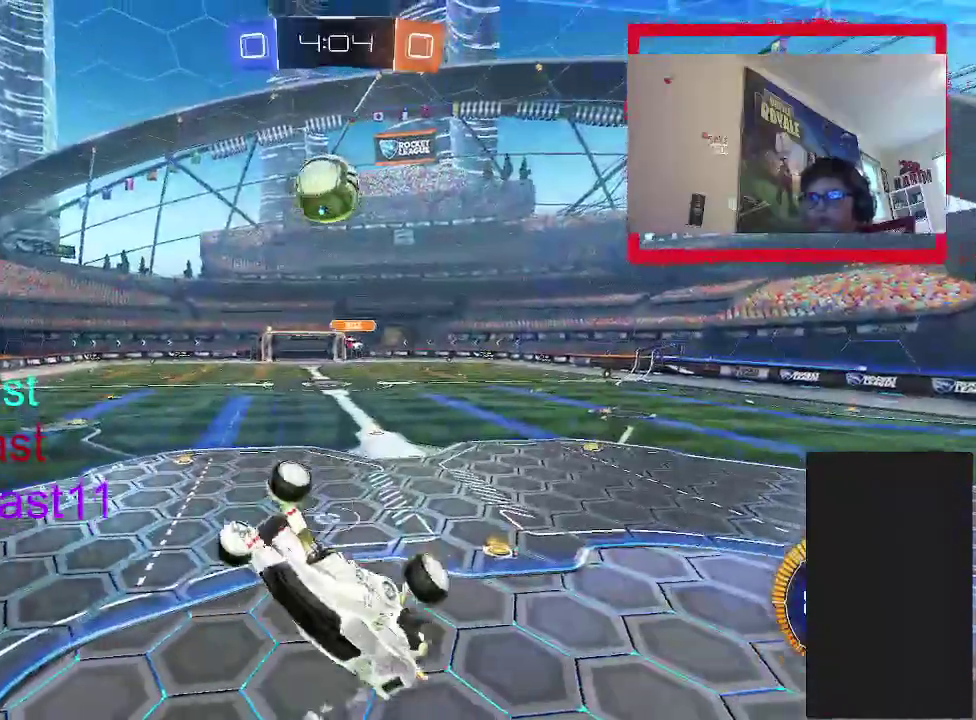
{"buttons": ["CIRCLE", "R2"], "left_stick": "up", "right_stick": "center", "events": [[50, "left_stick", "up"]]}
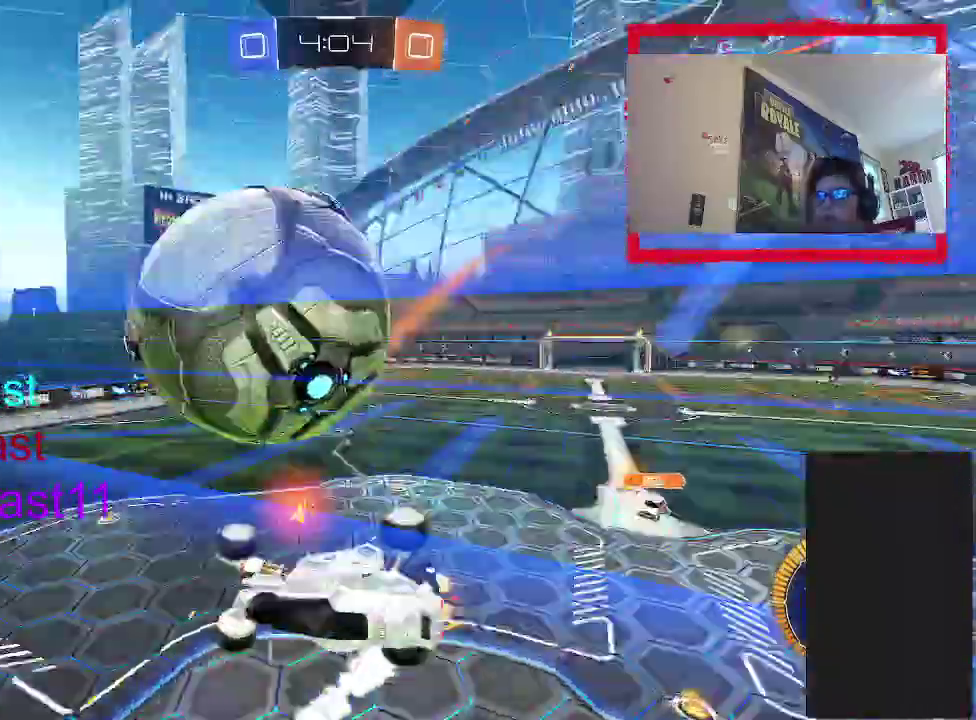
{"buttons": [], "left_stick": "left", "right_stick": "center", "events": [[150, "CIRCLE", "up"], [250, "left_stick", "center"], [317, "R2", "up"], [367, "left_stick", "left"]]}
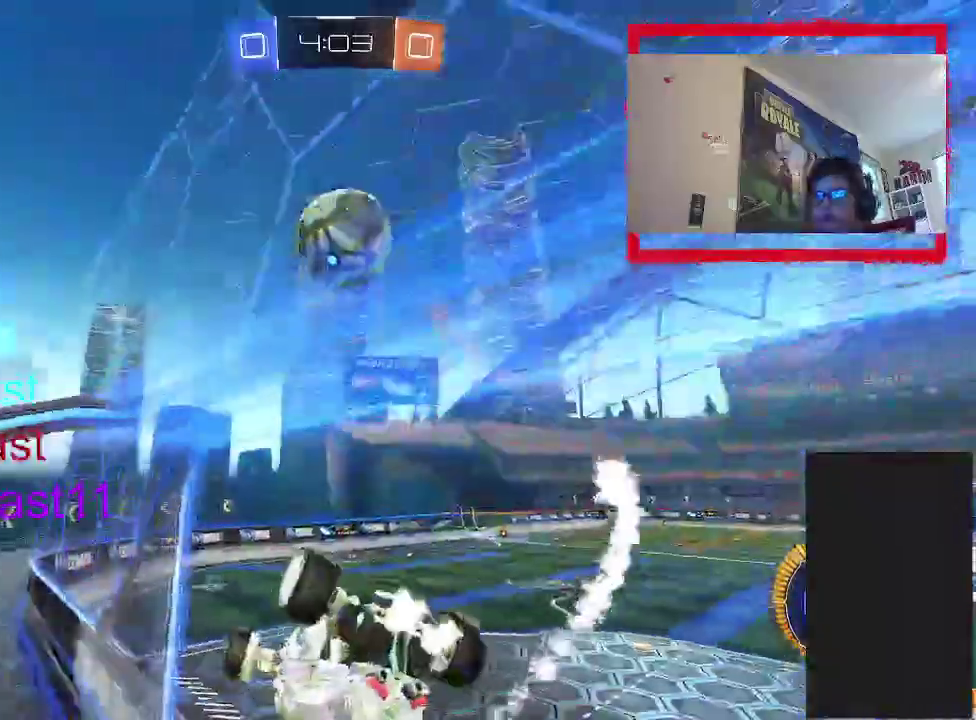
{"buttons": ["TRIANGLE", "R2"], "left_stick": "center", "right_stick": "center", "events": [[283, "TRIANGLE", "down"], [367, "TRIANGLE", "up"], [417, "left_stick", "down-left"], [450, "R2", "down"], [450, "TRIANGLE", "down"], [467, "left_stick", "center"]]}
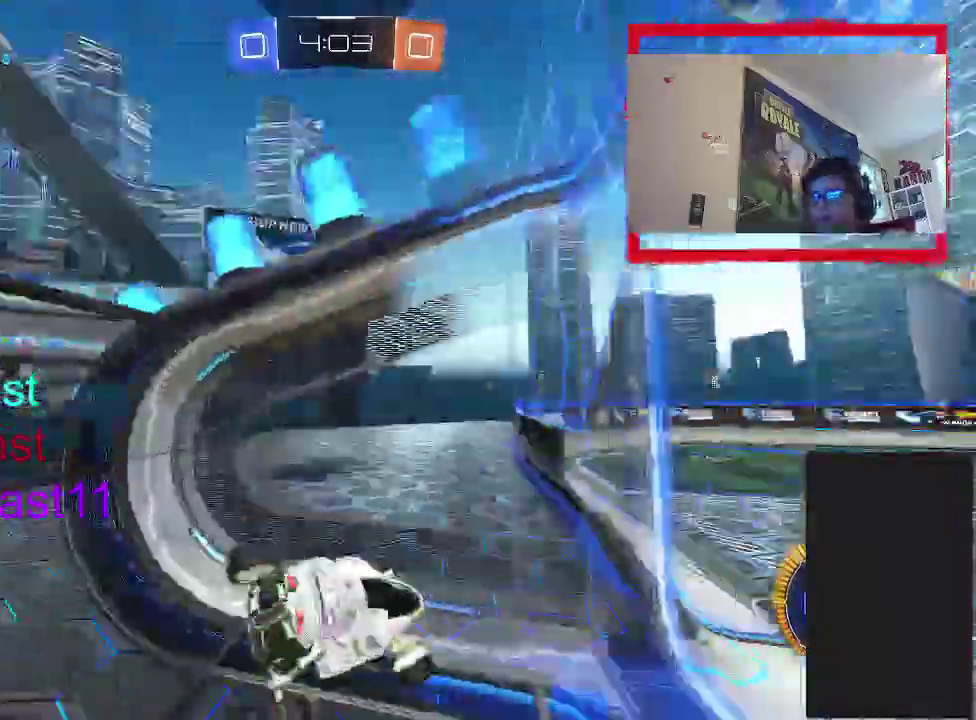
{"buttons": ["CIRCLE", "R2"], "left_stick": "up-right", "right_stick": "center", "events": [[50, "left_stick", "up-right"], [100, "TRIANGLE", "up"], [217, "CIRCLE", "down"]]}
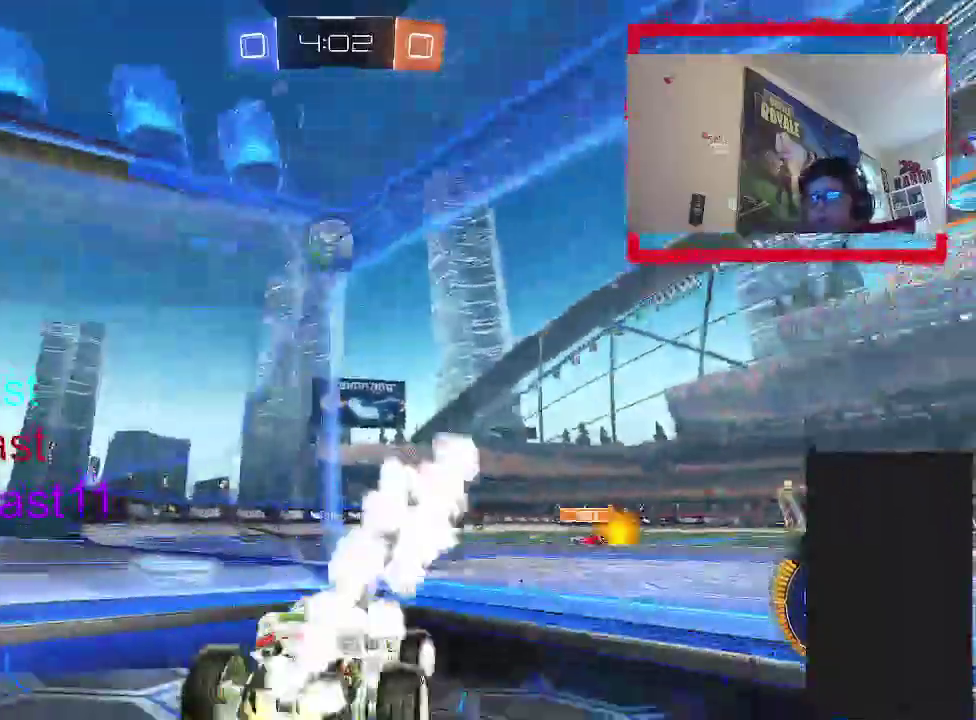
{"buttons": ["CIRCLE", "R2"], "left_stick": "left", "right_stick": "center", "events": [[17, "left_stick", "center"], [467, "left_stick", "left"]]}
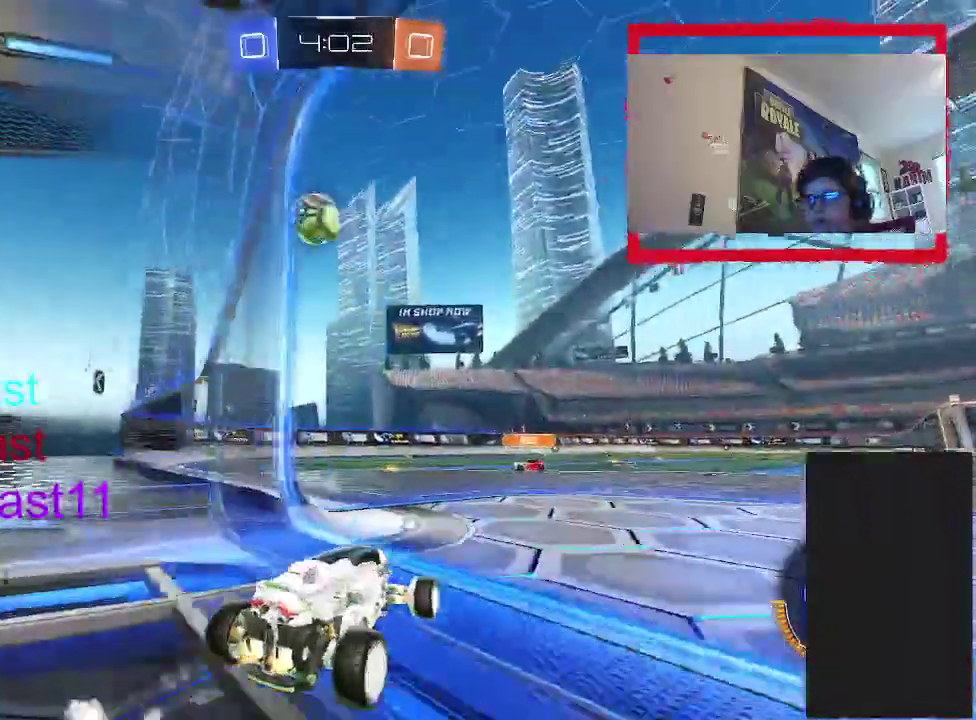
{"buttons": ["CIRCLE", "R2"], "left_stick": "center", "right_stick": "center", "events": [[83, "left_stick", "center"], [200, "left_stick", "up-left"], [433, "left_stick", "center"]]}
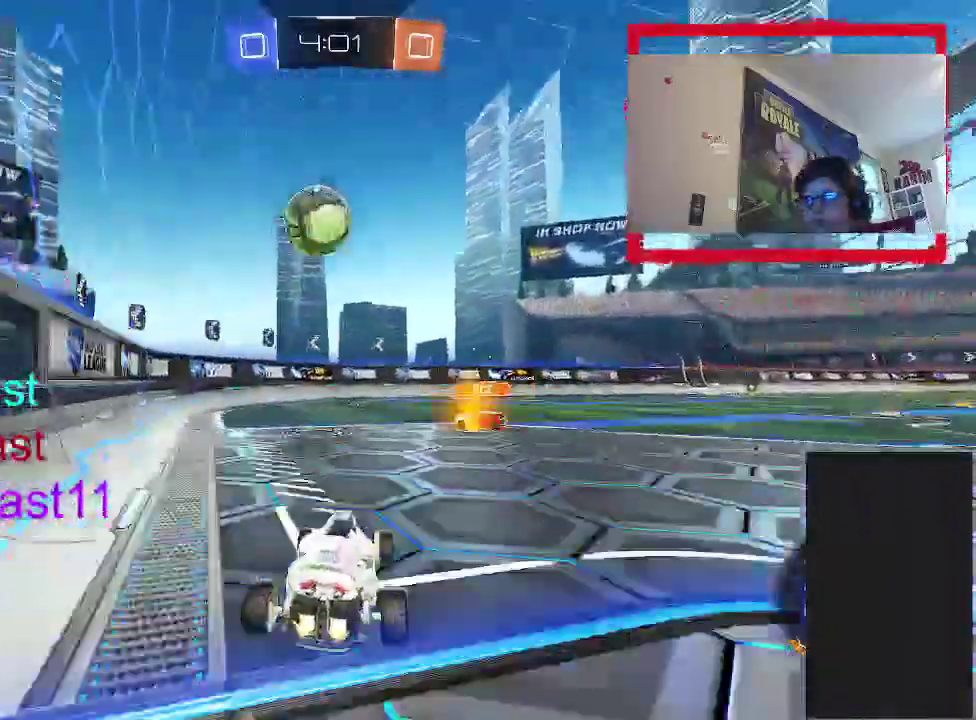
{"buttons": ["CROSS", "CIRCLE", "R2"], "left_stick": "up-left", "right_stick": "center", "events": [[17, "CROSS", "down"], [17, "left_stick", "right"], [100, "CROSS", "up"], [117, "left_stick", "left"], [183, "CROSS", "down"], [267, "TRIANGLE", "down"], [267, "left_stick", "up-left"], [450, "TRIANGLE", "up"]]}
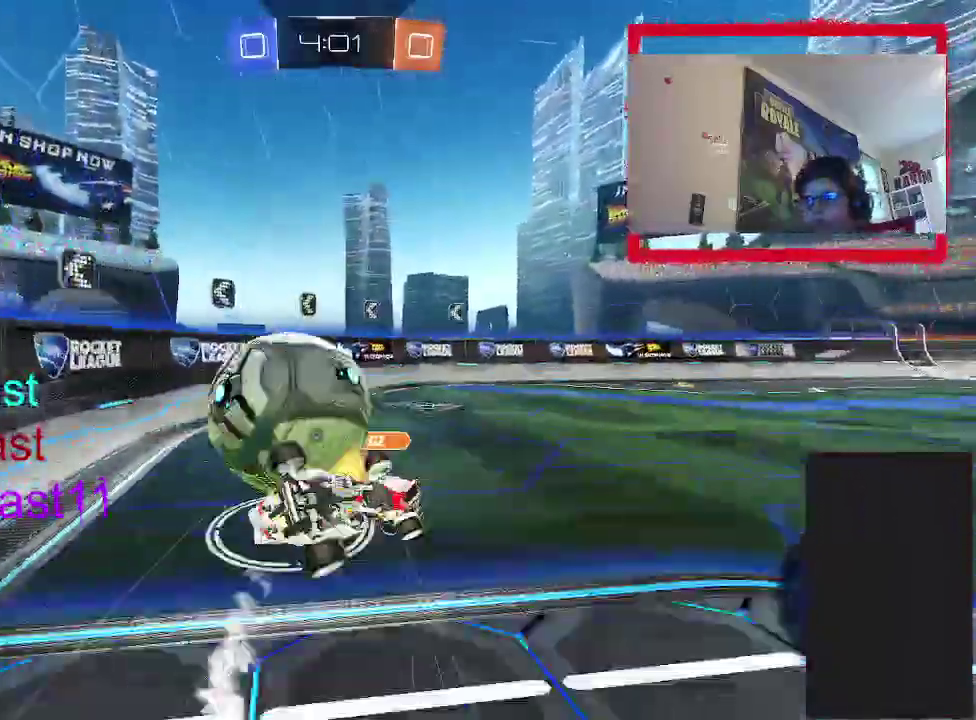
{"buttons": ["TRIANGLE", "R2"], "left_stick": "center", "right_stick": "center", "events": [[200, "CROSS", "up"], [333, "CIRCLE", "up"], [383, "left_stick", "center"], [483, "TRIANGLE", "down"]]}
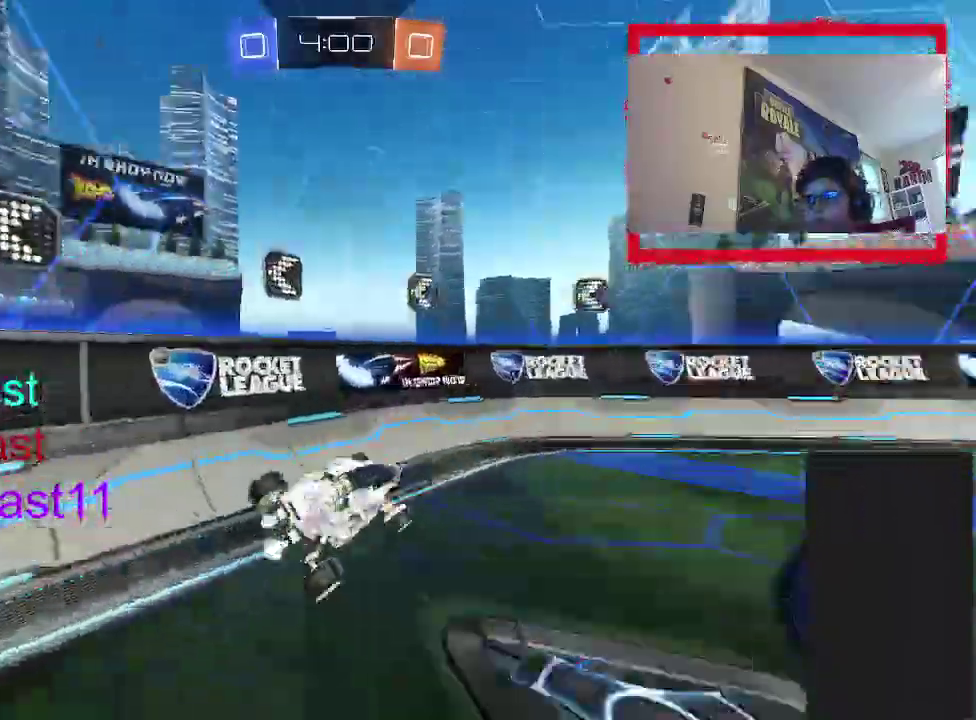
{"buttons": ["R2"], "left_stick": "up-right", "right_stick": "center", "events": [[133, "TRIANGLE", "up"], [133, "left_stick", "right"], [500, "left_stick", "up-right"]]}
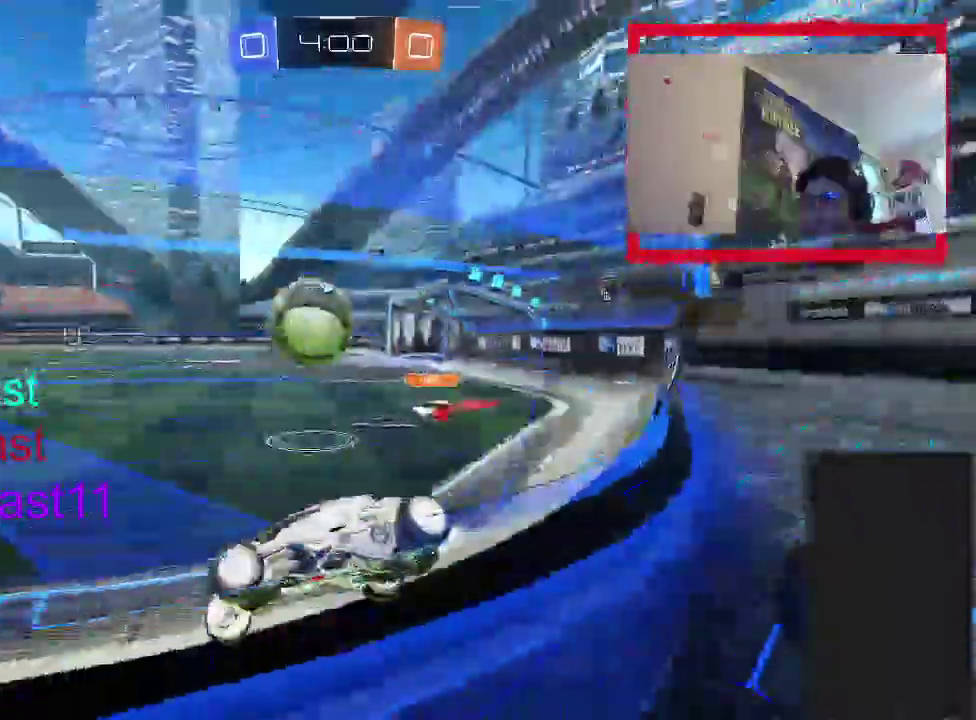
{"buttons": ["R2"], "left_stick": "right", "right_stick": "center", "events": [[317, "R2", "up"], [350, "left_stick", "right"], [383, "L2", "down"], [483, "R2", "down"], [500, "L2", "up"]]}
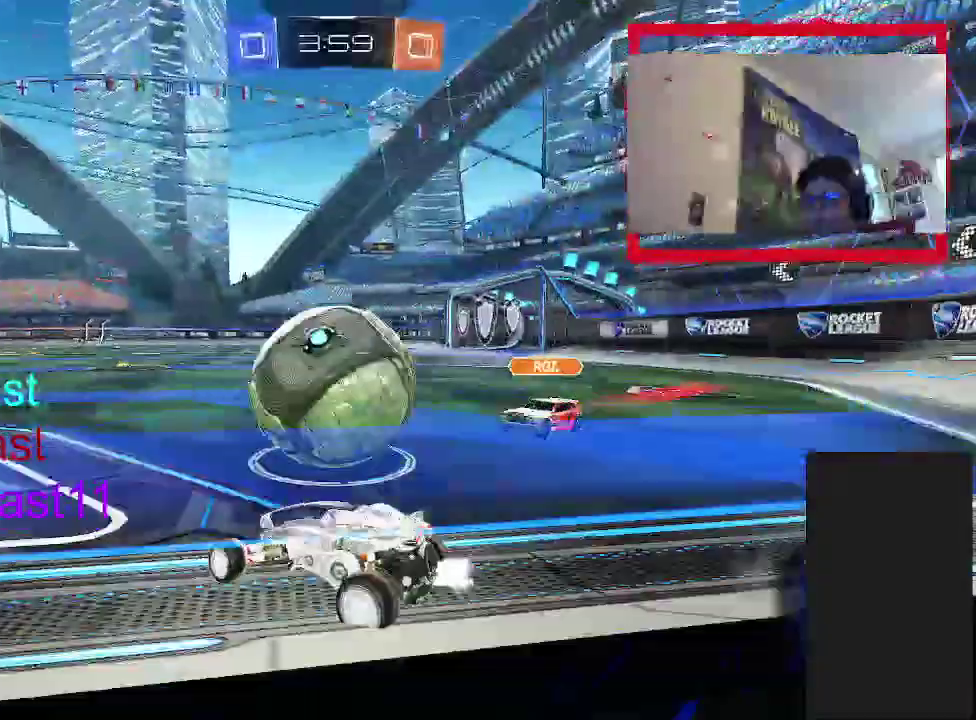
{"buttons": ["R2"], "left_stick": "center", "right_stick": "center", "events": [[150, "TRIANGLE", "down"], [150, "left_stick", "up-right"], [250, "left_stick", "center"], [317, "TRIANGLE", "up"]]}
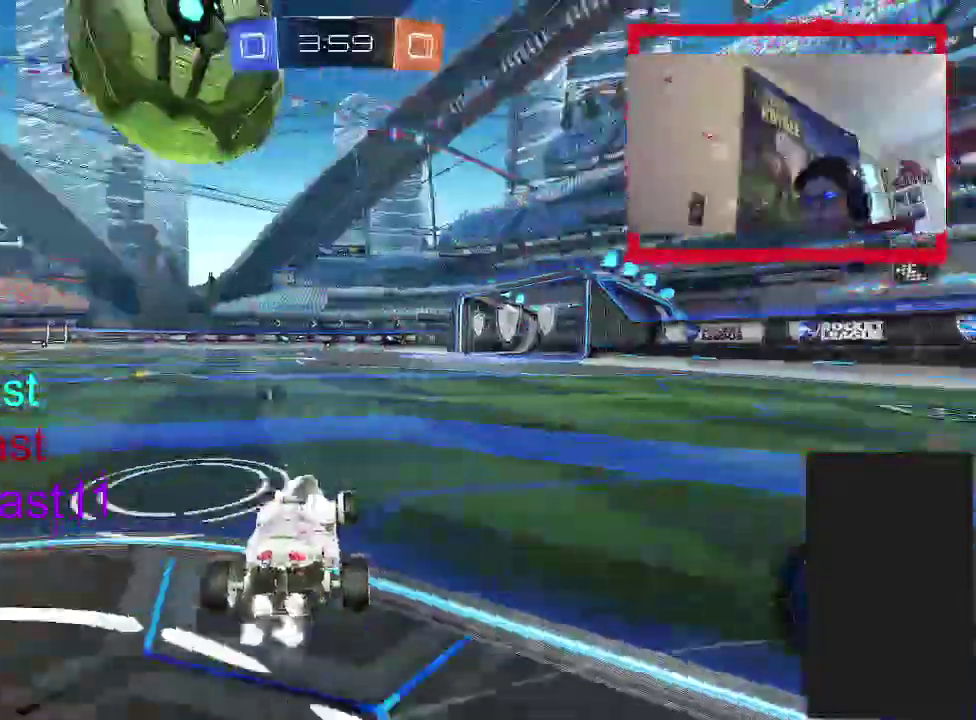
{"buttons": ["R2"], "left_stick": "center", "right_stick": "center", "events": [[217, "left_stick", "left"], [467, "left_stick", "center"]]}
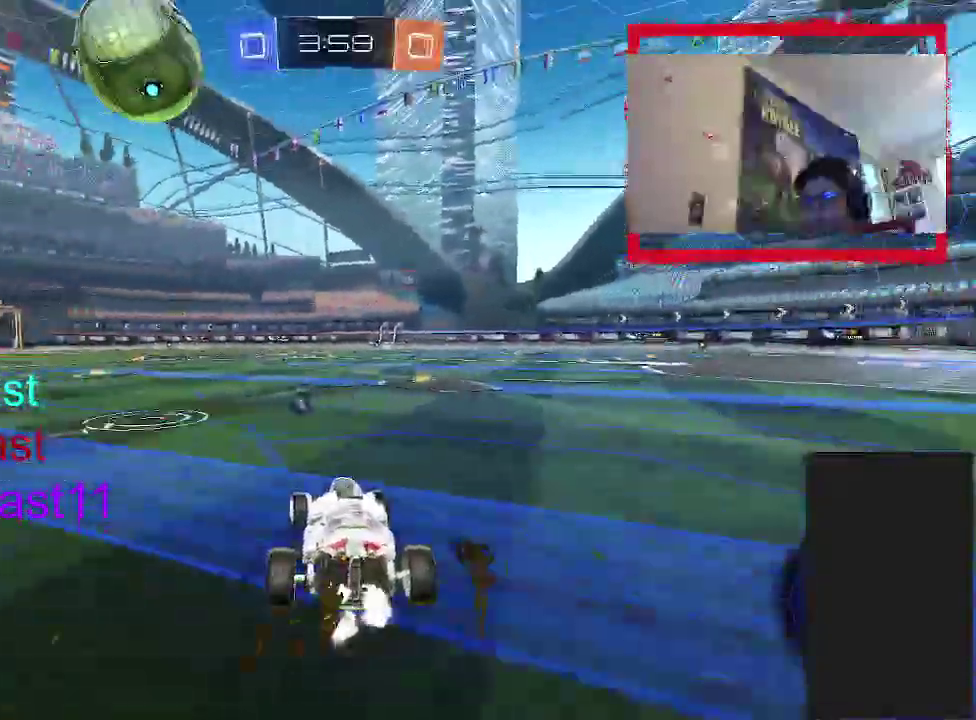
{"buttons": ["R2"], "left_stick": "center", "right_stick": "center", "events": [[150, "left_stick", "left"], [250, "left_stick", "center"], [333, "CROSS", "down"], [400, "CROSS", "up"]]}
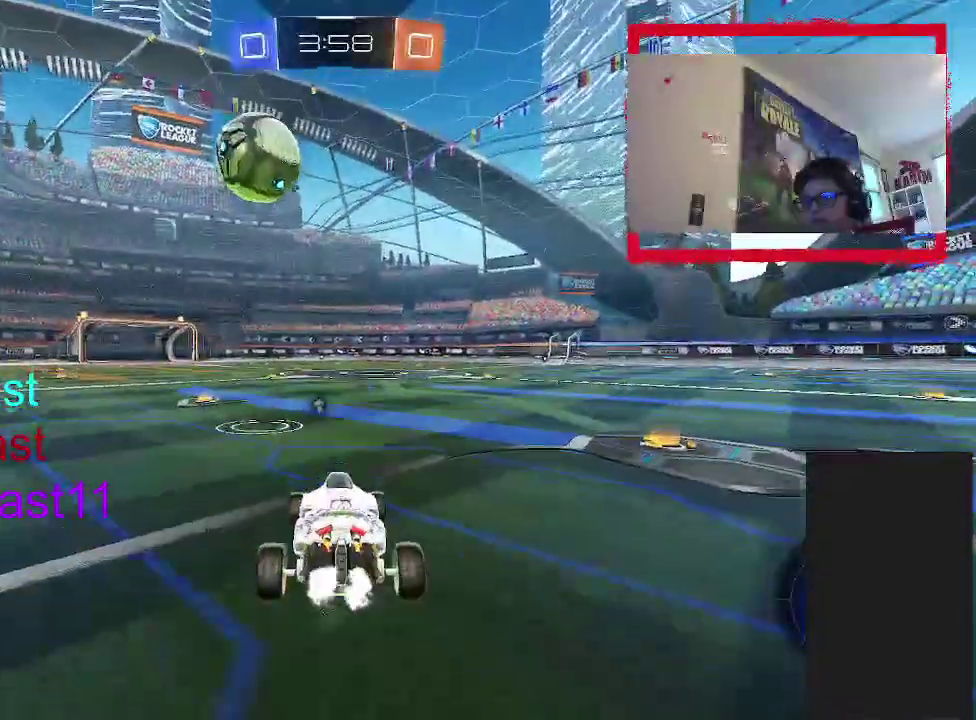
{"buttons": ["R2"], "left_stick": "center", "right_stick": "center", "events": [[283, "TRIANGLE", "down"], [383, "TRIANGLE", "up"]]}
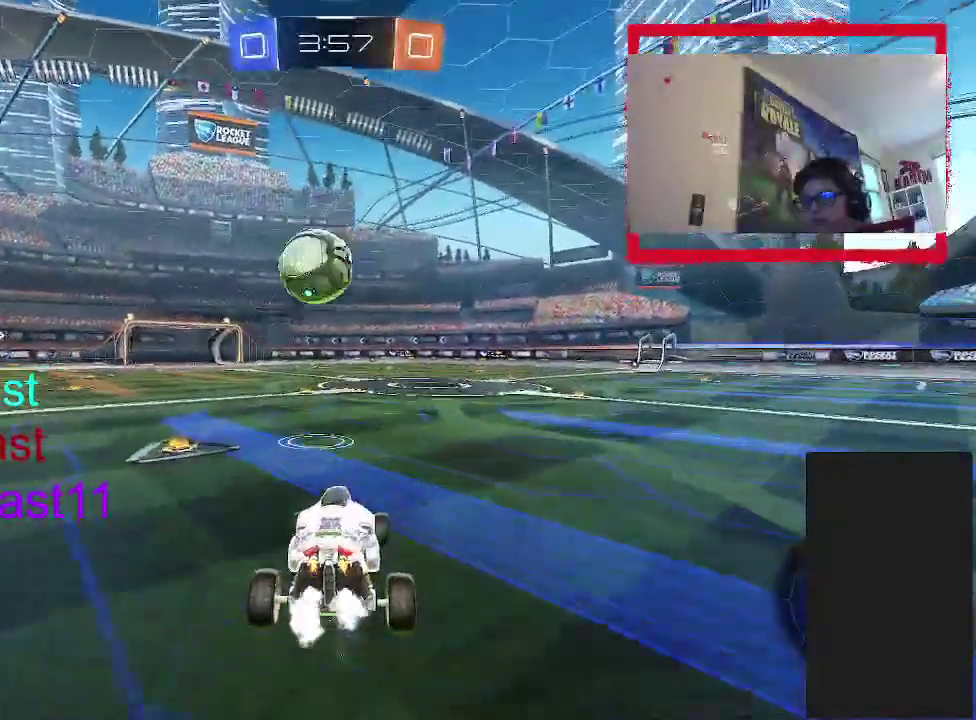
{"buttons": ["CROSS", "R2"], "left_stick": "up-right", "right_stick": "center", "events": [[83, "left_stick", "down-right"], [183, "left_stick", "down"], [233, "left_stick", "center"], [333, "left_stick", "up"], [400, "CROSS", "down"], [500, "left_stick", "up-right"]]}
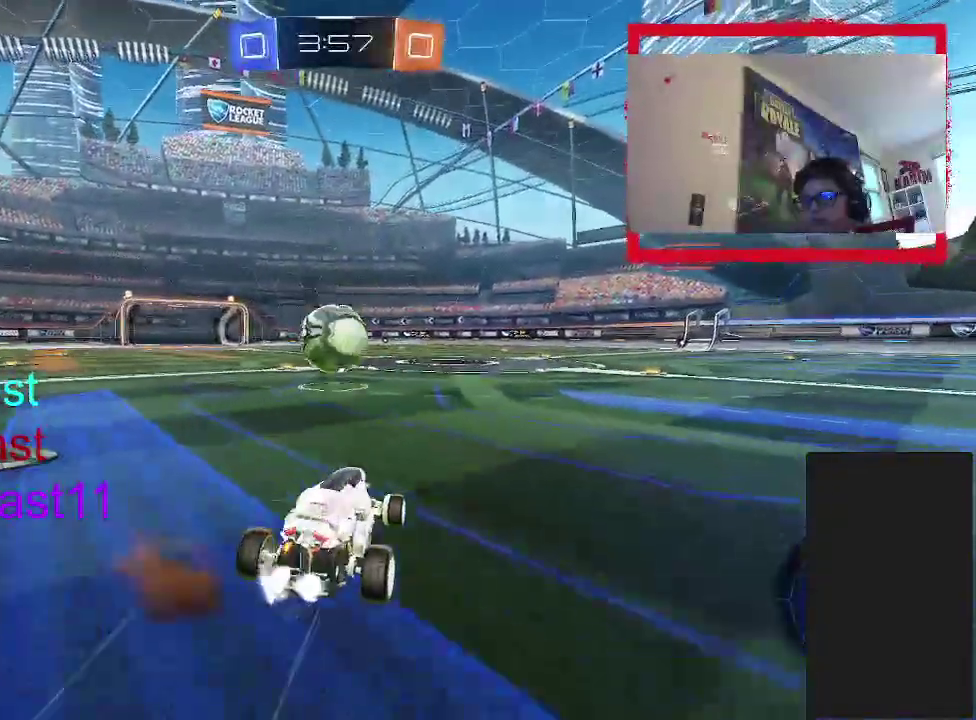
{"buttons": ["R2"], "left_stick": "up-left", "right_stick": "center", "events": [[50, "CROSS", "up"], [183, "left_stick", "up-left"]]}
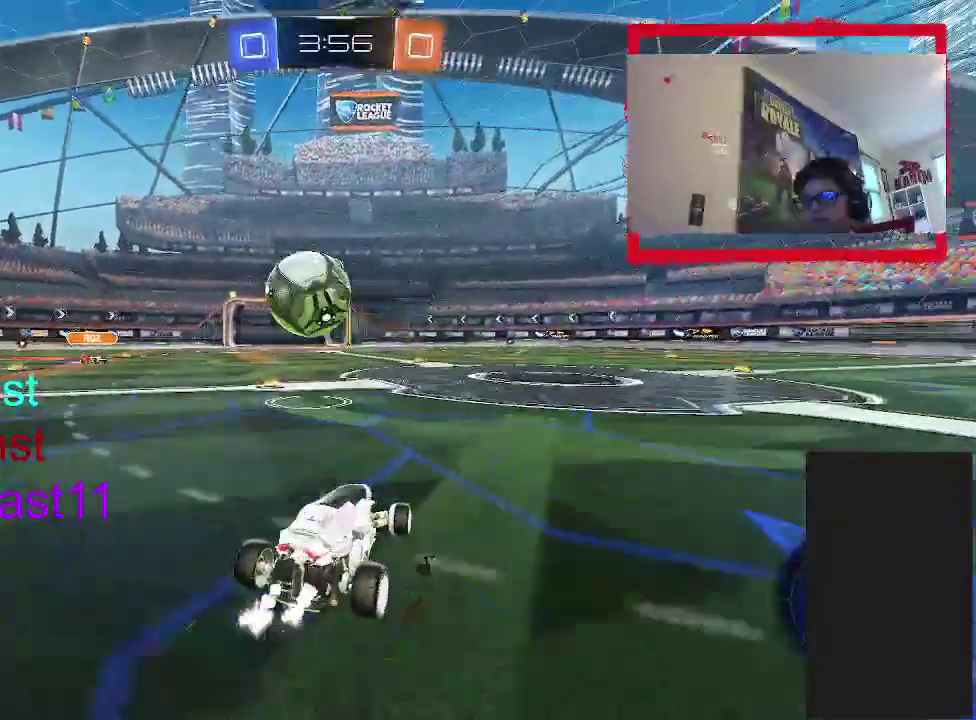
{"buttons": ["CIRCLE", "R2"], "left_stick": "up-left", "right_stick": "center", "events": [[33, "left_stick", "center"], [200, "CROSS", "down"], [200, "left_stick", "down-left"], [283, "left_stick", "down-right"], [333, "CIRCLE", "down"], [350, "CROSS", "up"], [483, "left_stick", "up-left"]]}
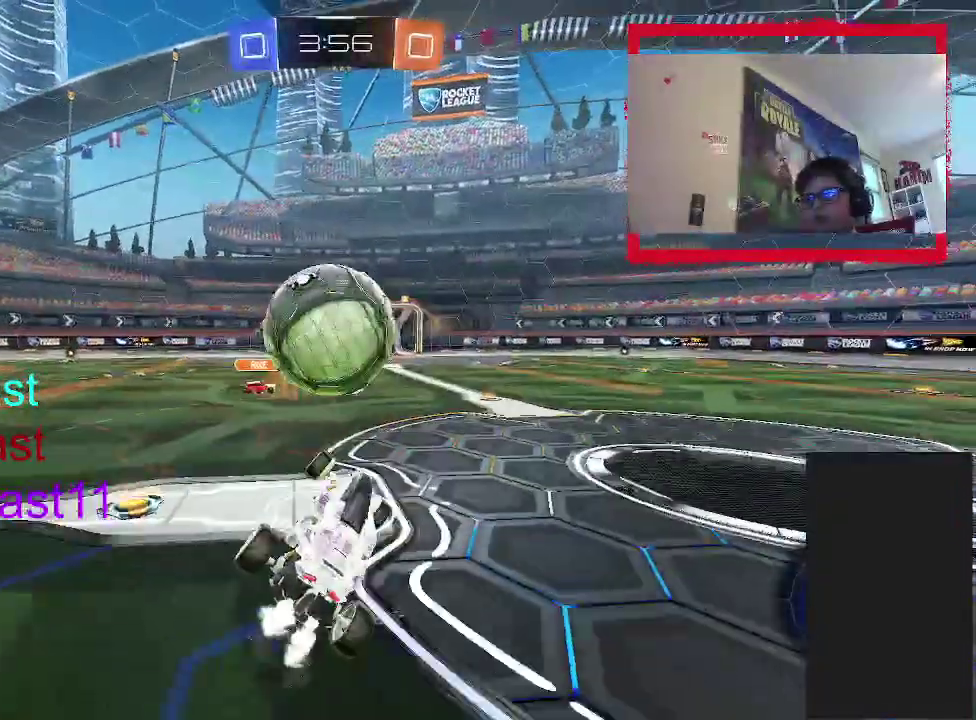
{"buttons": ["CROSS", "CIRCLE"], "left_stick": "down", "right_stick": "center", "events": [[83, "CROSS", "down"], [300, "left_stick", "down"], [367, "TRIANGLE", "down"], [483, "TRIANGLE", "up"], [500, "R2", "up"]]}
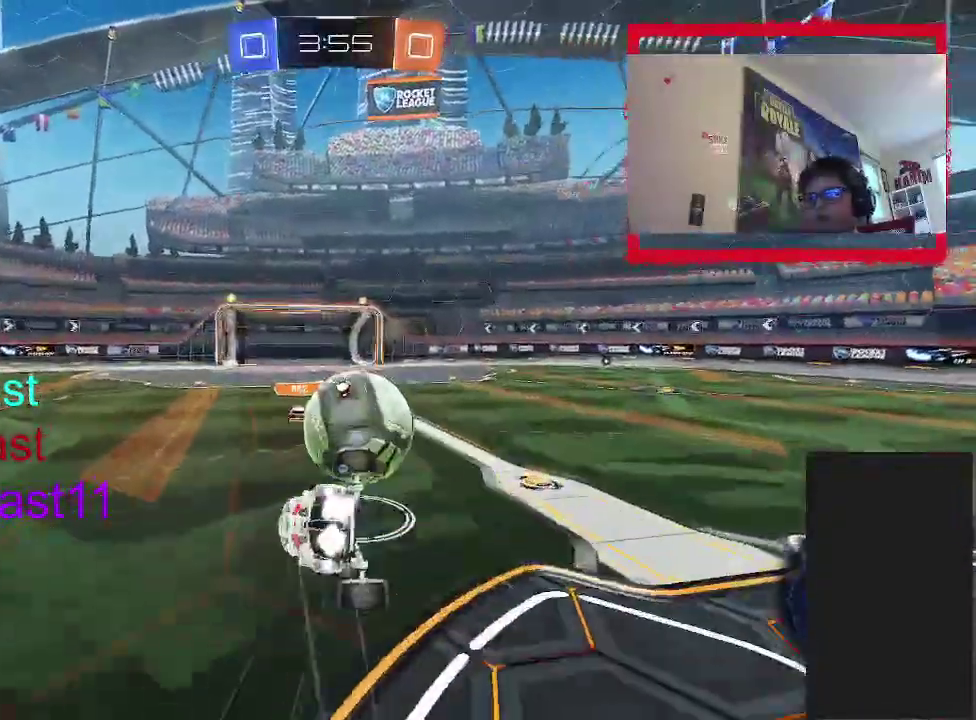
{"buttons": ["CIRCLE", "TRIANGLE"], "left_stick": "down-left", "right_stick": "center", "events": [[83, "left_stick", "down-left"], [300, "CROSS", "up"], [433, "TRIANGLE", "down"]]}
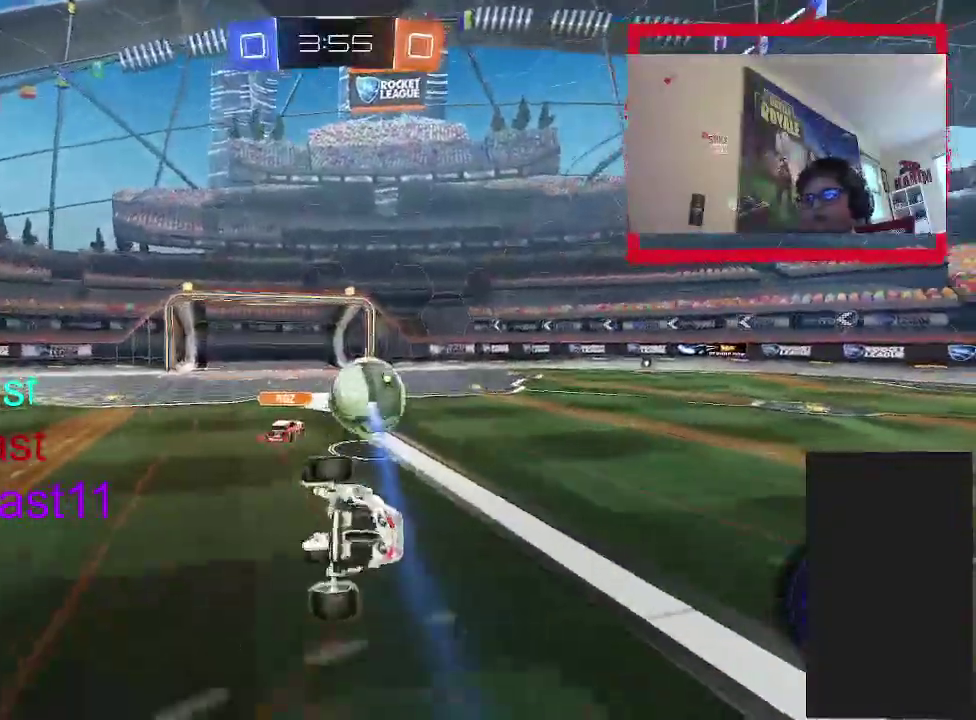
{"buttons": ["R2"], "left_stick": "right", "right_stick": "center", "events": [[183, "CIRCLE", "up"], [183, "TRIANGLE", "up"], [200, "left_stick", "center"], [350, "R2", "down"], [367, "left_stick", "right"]]}
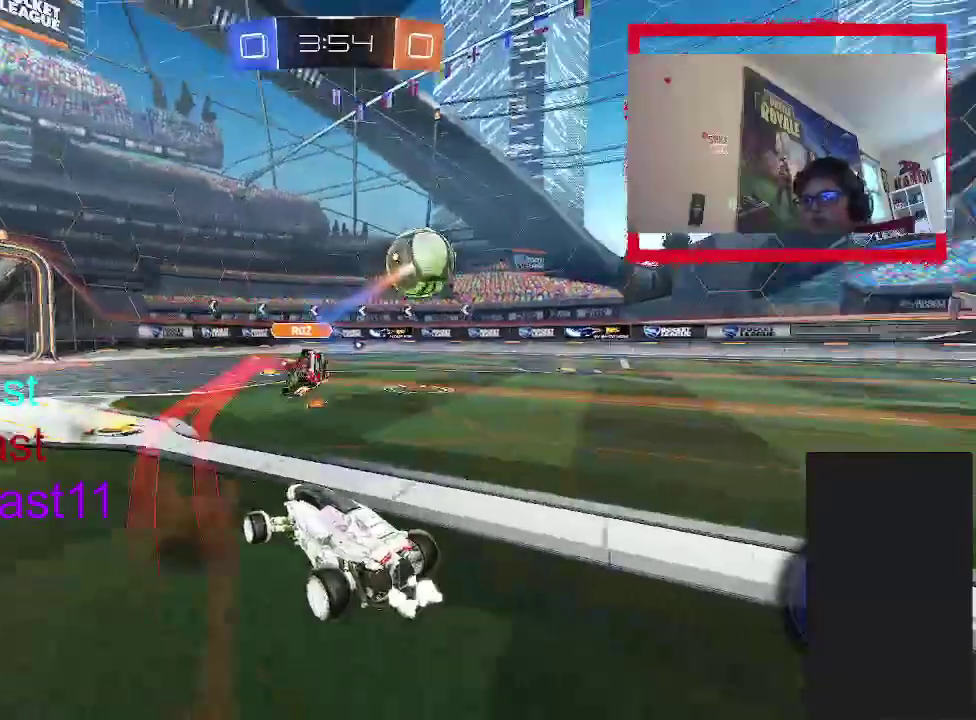
{"buttons": ["TRIANGLE", "R2"], "left_stick": "right", "right_stick": "center", "events": [[417, "TRIANGLE", "down"]]}
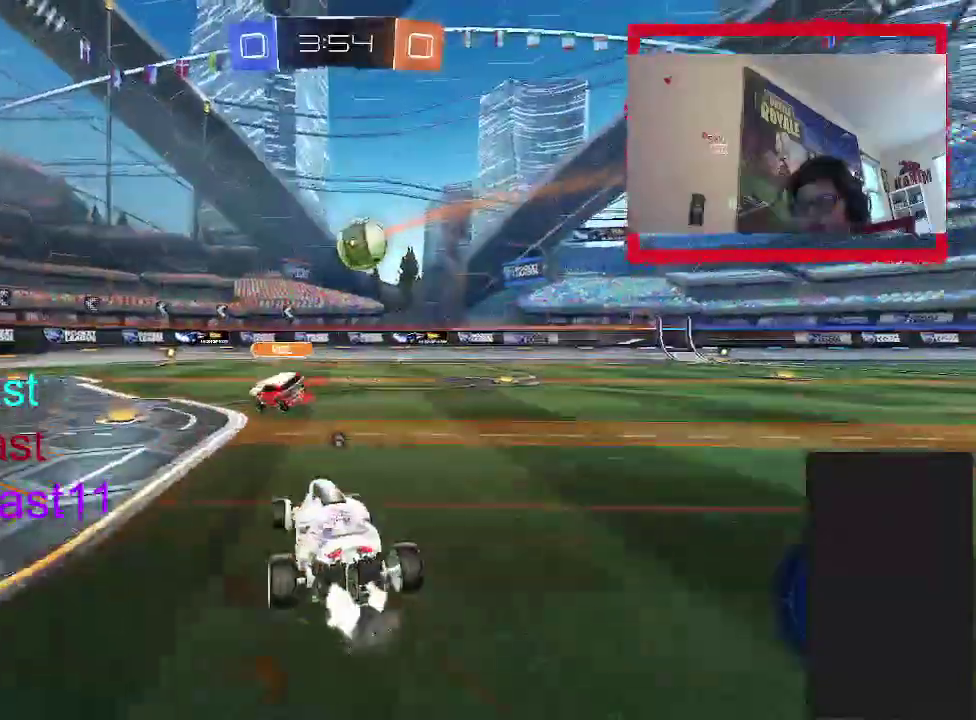
{"buttons": ["CIRCLE", "R2"], "left_stick": "up", "right_stick": "center", "events": [[33, "CIRCLE", "down"], [50, "TRIANGLE", "up"], [233, "left_stick", "up-right"], [250, "CIRCLE", "up"], [300, "left_stick", "up"], [333, "CIRCLE", "down"], [400, "CROSS", "down"], [483, "CROSS", "up"]]}
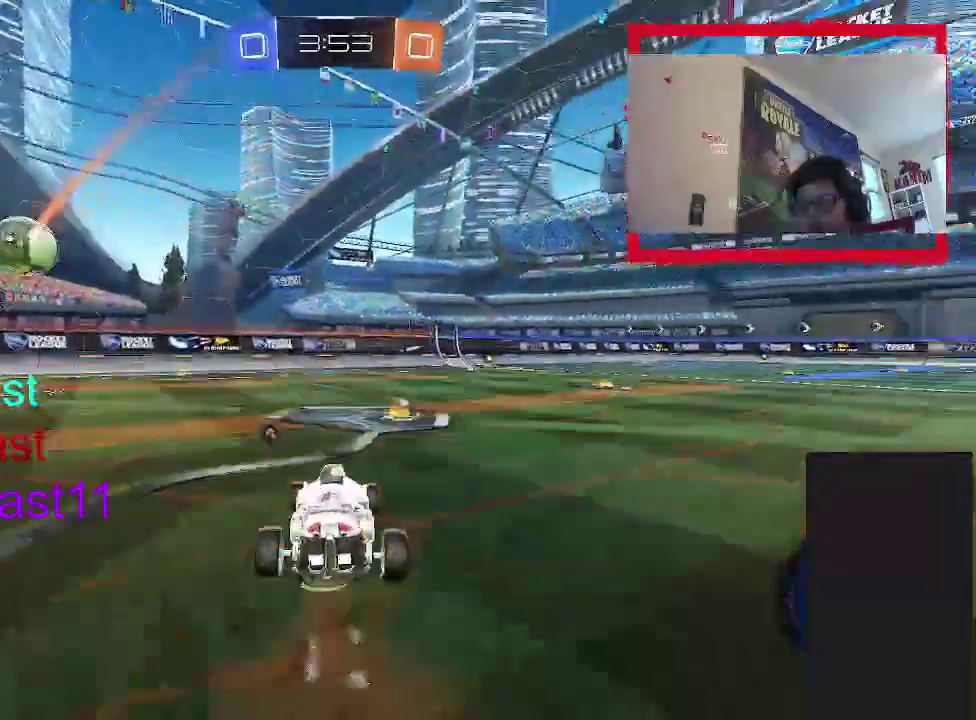
{"buttons": [], "left_stick": "down-right", "right_stick": "center", "events": [[100, "left_stick", "up-right"], [133, "CROSS", "down"], [267, "left_stick", "up-left"], [317, "R2", "up"], [333, "CIRCLE", "up"], [333, "CROSS", "up"], [367, "left_stick", "down-right"]]}